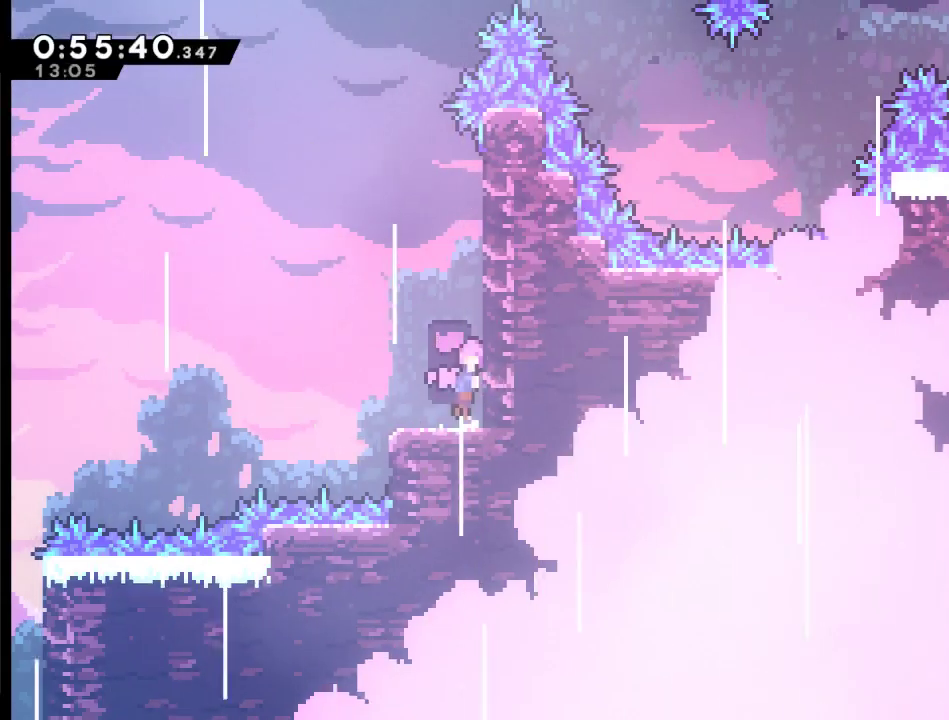
Gameplay with a controller (Xbox layout); each line is a JSON object with the inputs held at the frame after it. "events" lists button and stick changes between this image and that frame as [ms after this image, input, new state], when the widget could be followed in between. This document gives stick clicks only as held states, not as events.
{"buttons": ["R2", "DPAD_UP", "DPAD_LEFT"], "left_stick": "center", "right_stick": "center", "events": [[233, "R2", "down"], [400, "A", "up"], [400, "DPAD_RIGHT", "up"], [467, "DPAD_LEFT", "down"]]}
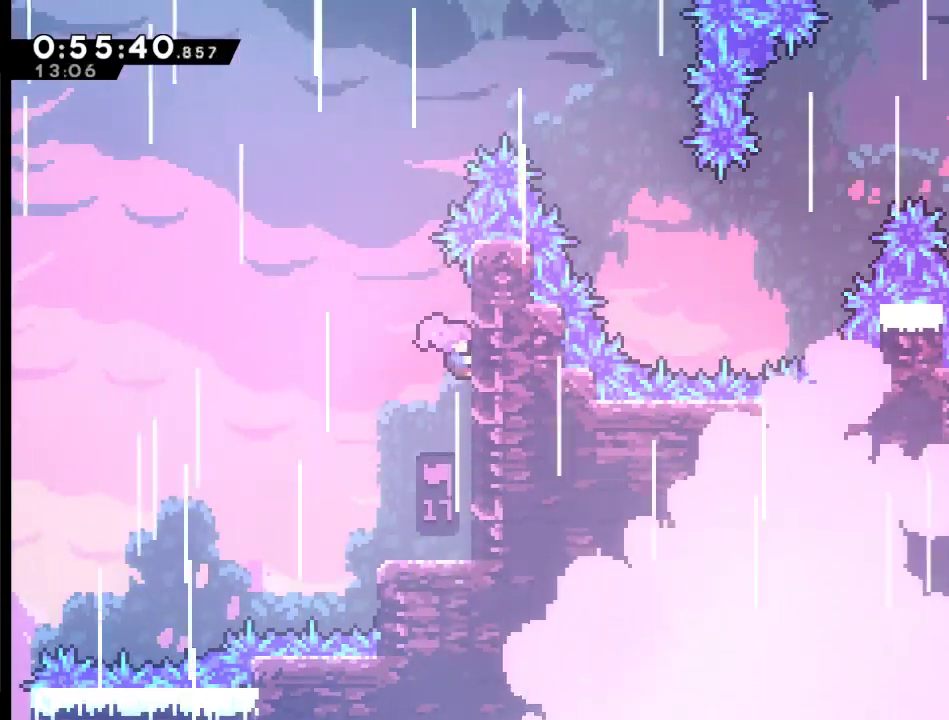
{"buttons": ["A", "X", "R2", "DPAD_UP", "DPAD_RIGHT"], "left_stick": "center", "right_stick": "center", "events": [[33, "A", "down"], [233, "DPAD_LEFT", "up"], [300, "DPAD_RIGHT", "down"], [333, "X", "down"]]}
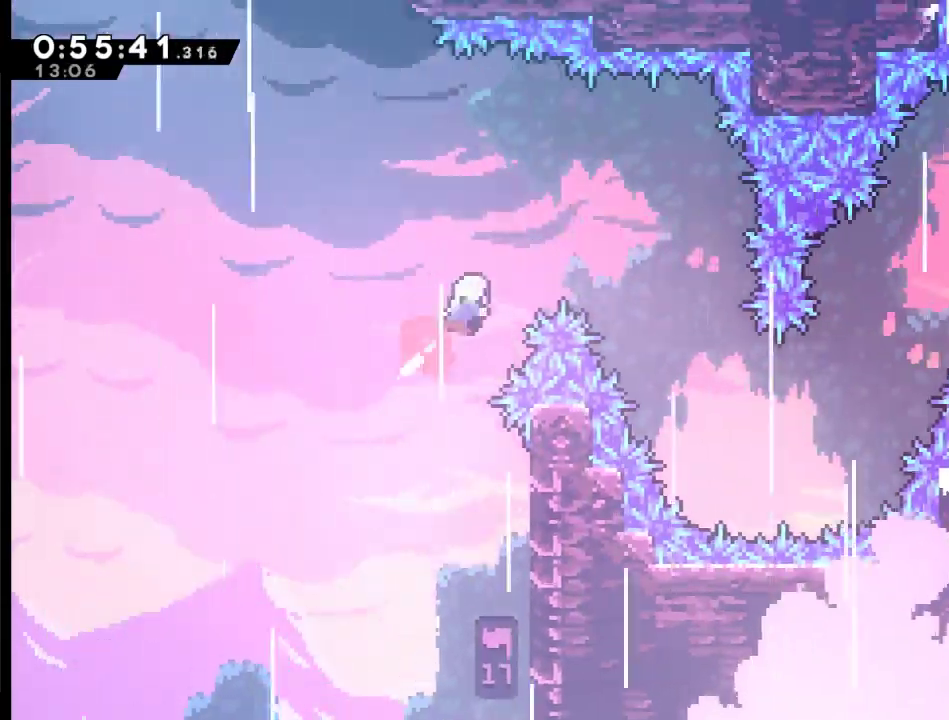
{"buttons": [], "left_stick": "center", "right_stick": "center", "events": [[133, "A", "up"], [167, "X", "up"], [200, "R2", "up"], [267, "DPAD_UP", "up"], [433, "DPAD_RIGHT", "up"]]}
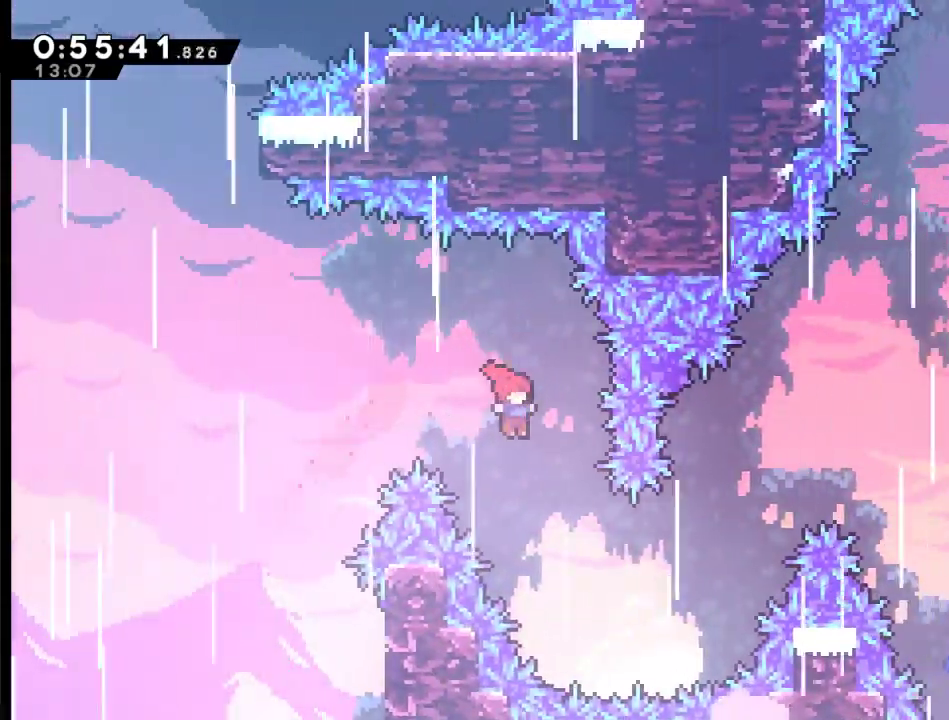
{"buttons": ["X", "DPAD_UP", "DPAD_RIGHT"], "left_stick": "center", "right_stick": "center", "events": [[67, "DPAD_RIGHT", "down"], [267, "DPAD_UP", "down"], [367, "X", "down"]]}
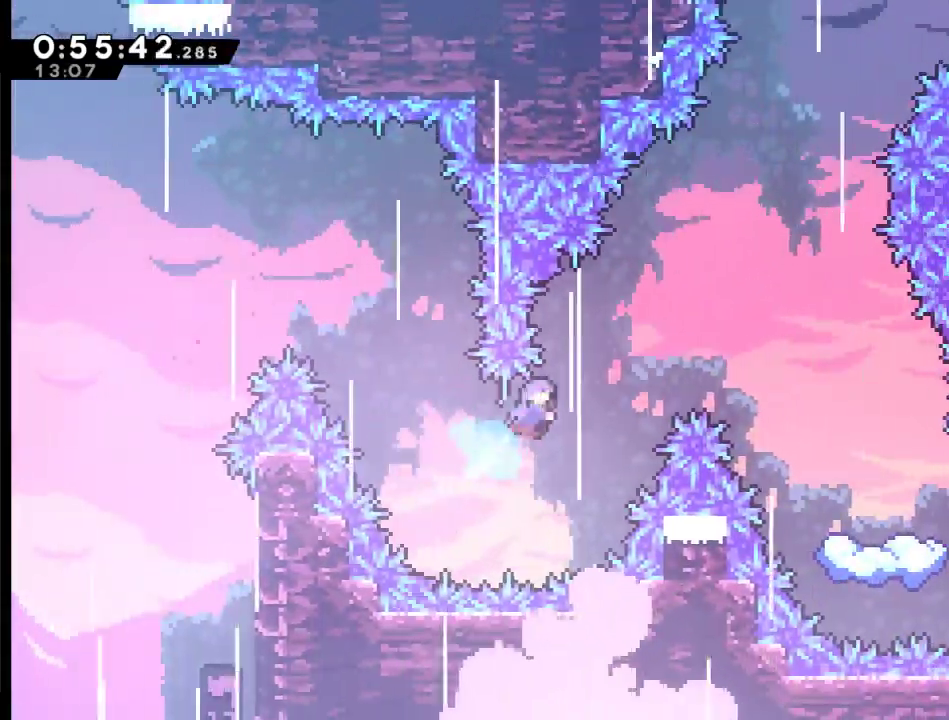
{"buttons": ["X", "DPAD_UP", "DPAD_RIGHT"], "left_stick": "center", "right_stick": "center", "events": []}
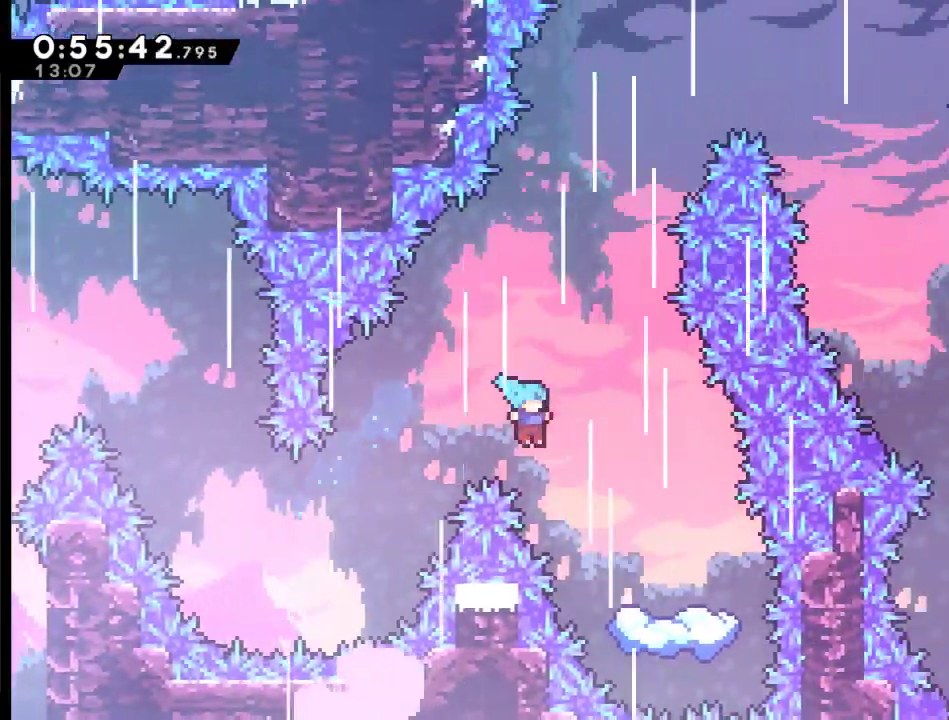
{"buttons": [], "left_stick": "center", "right_stick": "center", "events": [[233, "X", "up"], [333, "DPAD_UP", "up"], [367, "DPAD_RIGHT", "up"]]}
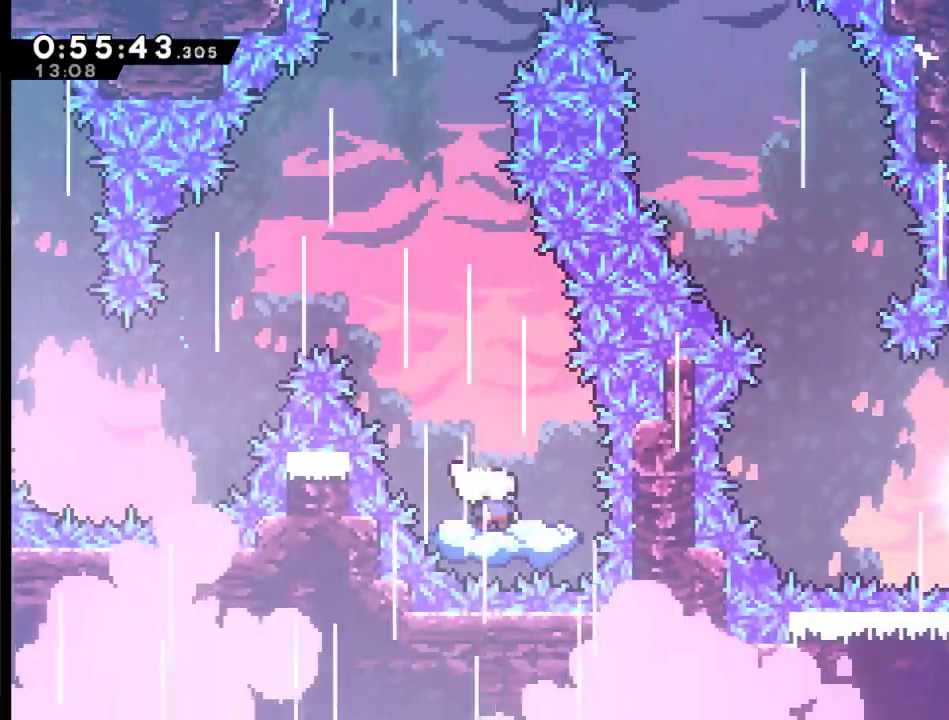
{"buttons": ["A", "DPAD_UP"], "left_stick": "center", "right_stick": "center", "events": [[100, "DPAD_LEFT", "down"], [133, "A", "down"], [233, "DPAD_UP", "down"], [300, "DPAD_LEFT", "up"]]}
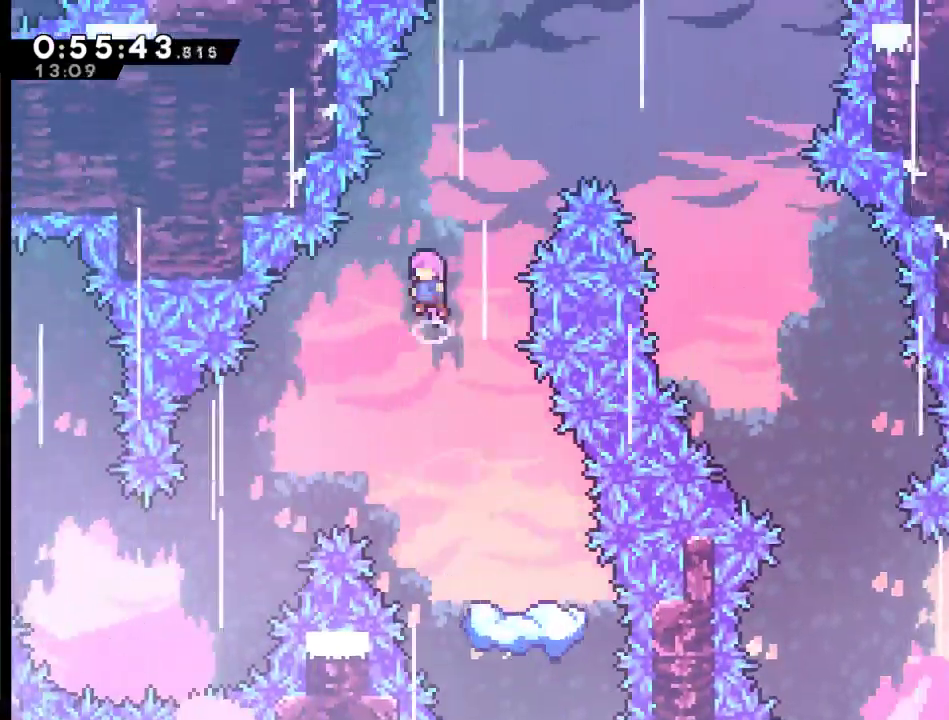
{"buttons": ["X", "DPAD_UP", "DPAD_RIGHT"], "left_stick": "center", "right_stick": "center", "events": [[67, "DPAD_RIGHT", "down"], [167, "X", "down"], [500, "A", "up"]]}
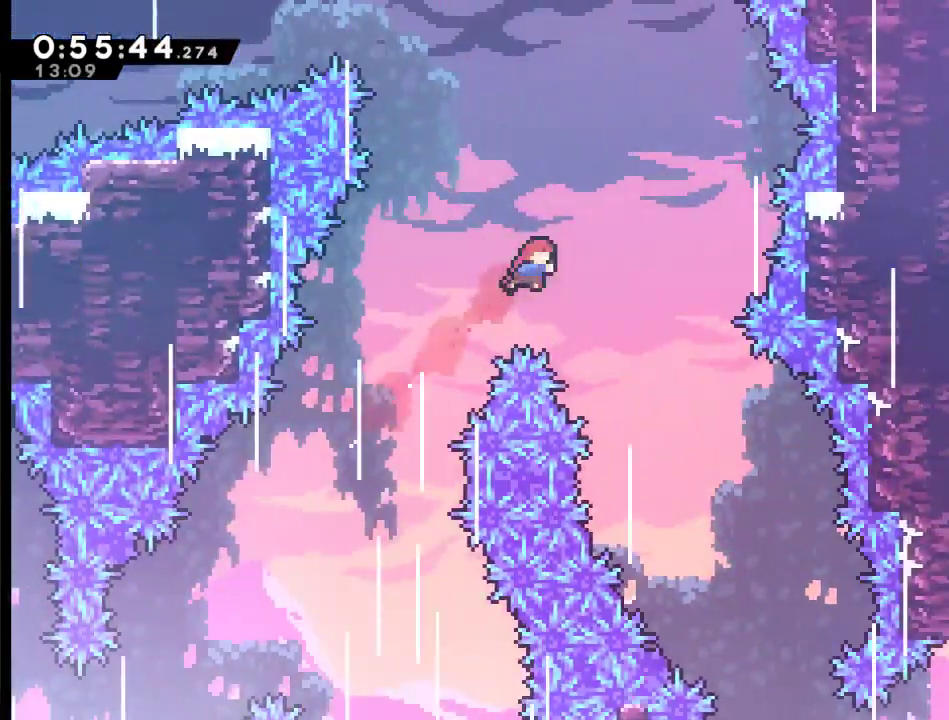
{"buttons": [], "left_stick": "center", "right_stick": "center", "events": [[67, "X", "up"], [167, "DPAD_UP", "up"], [400, "DPAD_RIGHT", "up"]]}
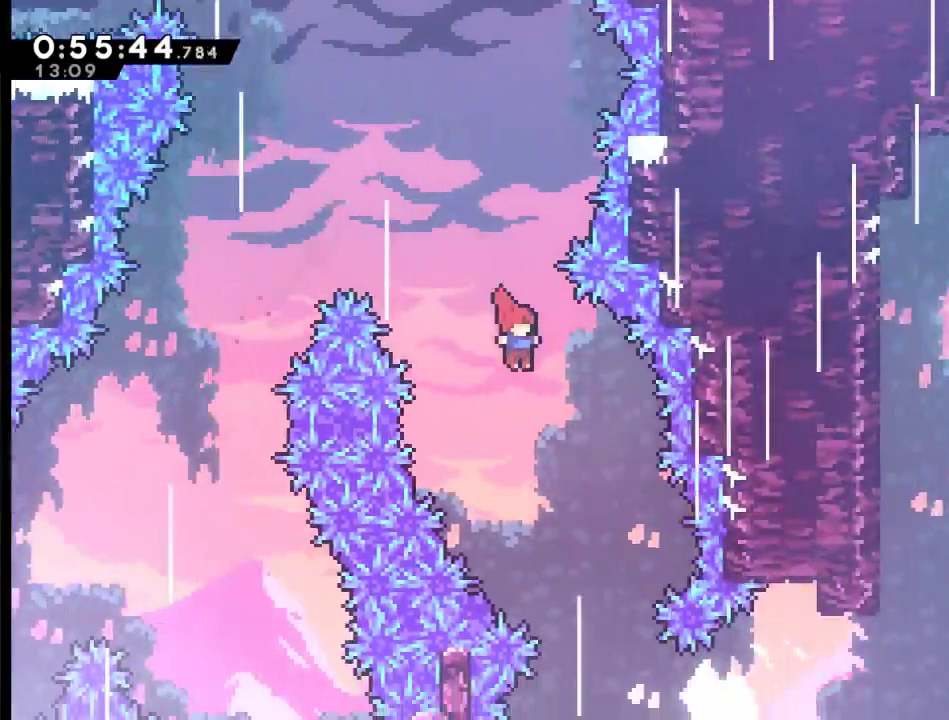
{"buttons": ["DPAD_RIGHT"], "left_stick": "center", "right_stick": "center", "events": [[67, "DPAD_RIGHT", "down"], [200, "DPAD_RIGHT", "up"], [300, "DPAD_RIGHT", "down"], [367, "DPAD_RIGHT", "up"], [500, "DPAD_RIGHT", "down"]]}
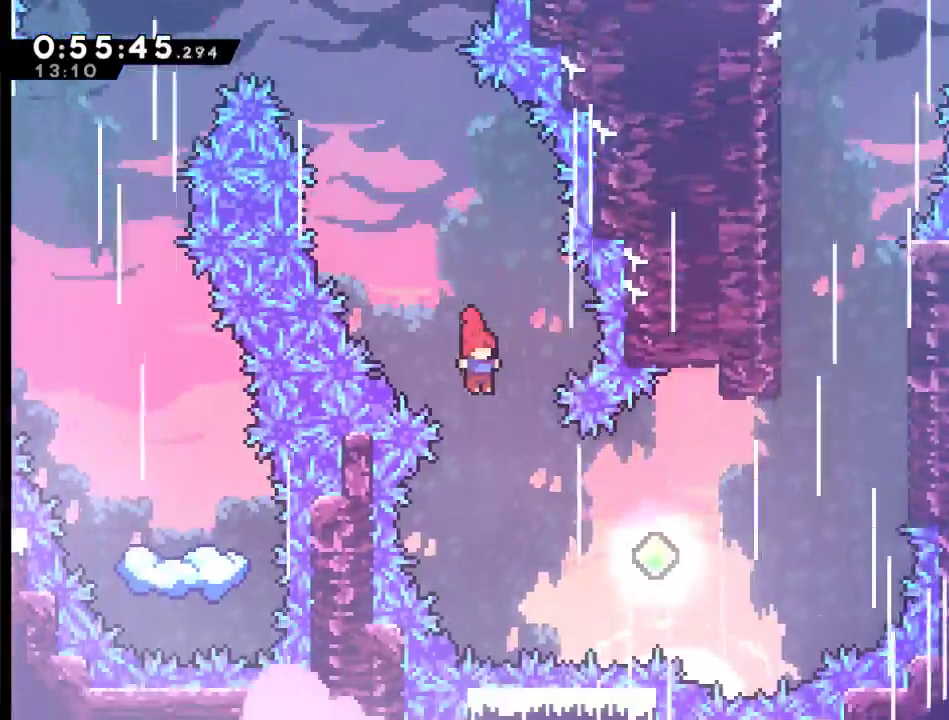
{"buttons": ["X", "DPAD_RIGHT"], "left_stick": "center", "right_stick": "center", "events": [[367, "X", "down"]]}
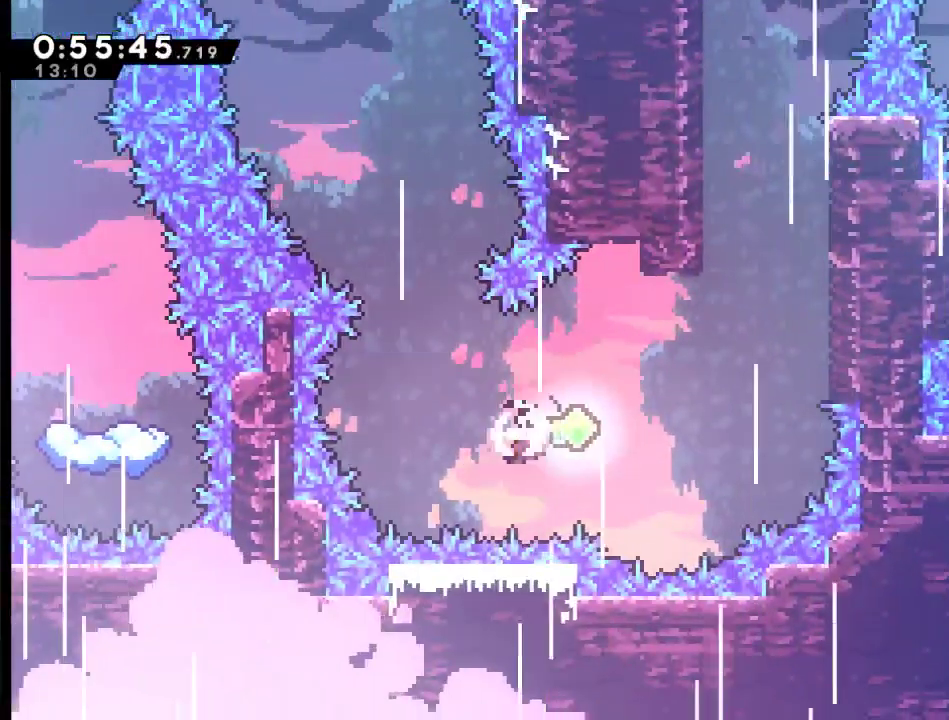
{"buttons": ["X", "DPAD_UP", "DPAD_RIGHT"], "left_stick": "center", "right_stick": "center", "events": [[33, "DPAD_UP", "down"], [100, "X", "up"], [200, "X", "down"]]}
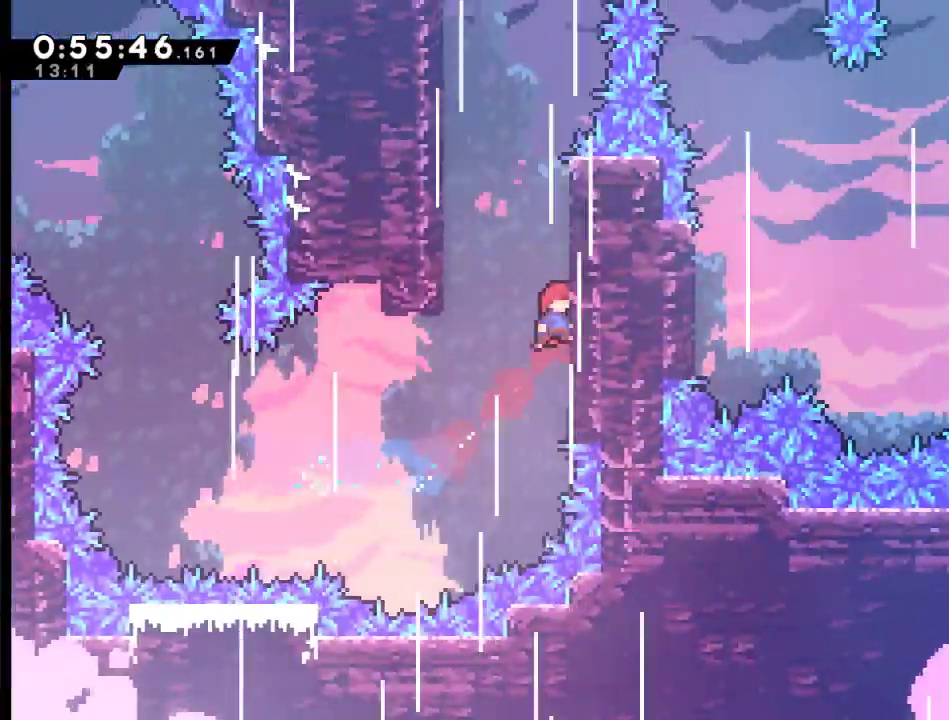
{"buttons": ["R2", "DPAD_UP", "DPAD_LEFT"], "left_stick": "center", "right_stick": "center", "events": [[100, "R2", "down"], [233, "X", "up"], [267, "DPAD_RIGHT", "up"], [500, "DPAD_LEFT", "down"]]}
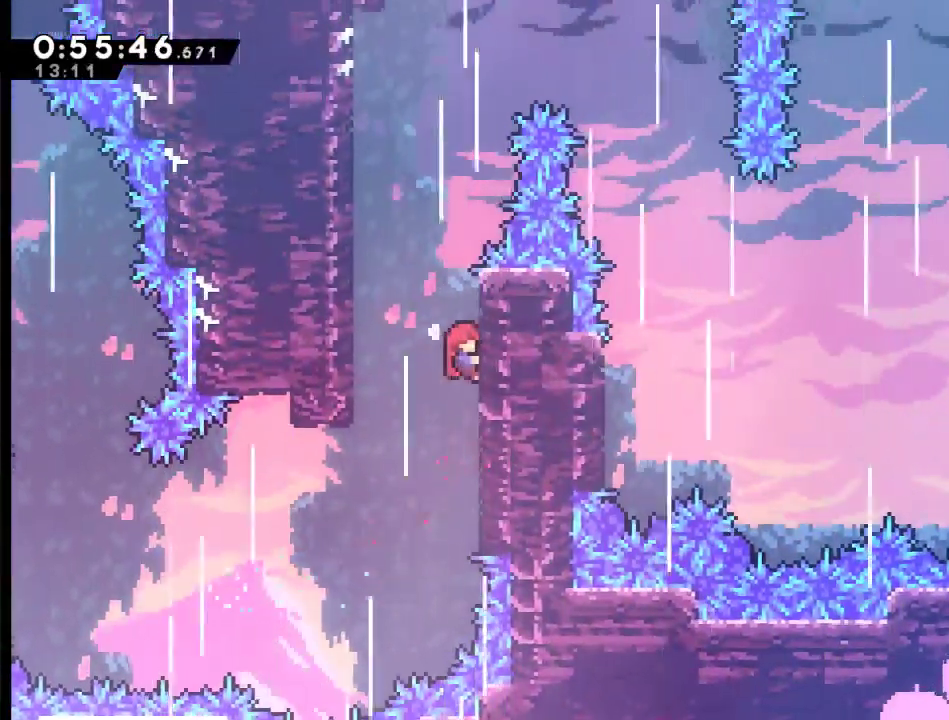
{"buttons": ["R2", "DPAD_RIGHT"], "left_stick": "center", "right_stick": "center", "events": [[100, "A", "down"], [400, "DPAD_UP", "up"], [433, "A", "up"], [433, "DPAD_LEFT", "up"], [500, "DPAD_RIGHT", "down"]]}
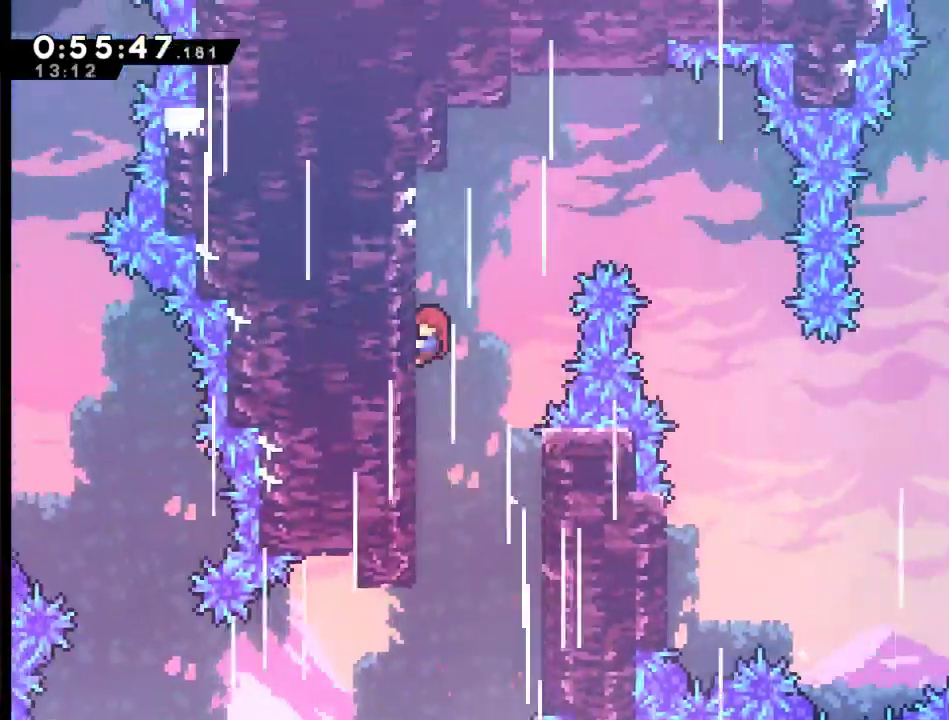
{"buttons": ["A", "R2", "DPAD_RIGHT"], "left_stick": "center", "right_stick": "center", "events": [[33, "A", "down"]]}
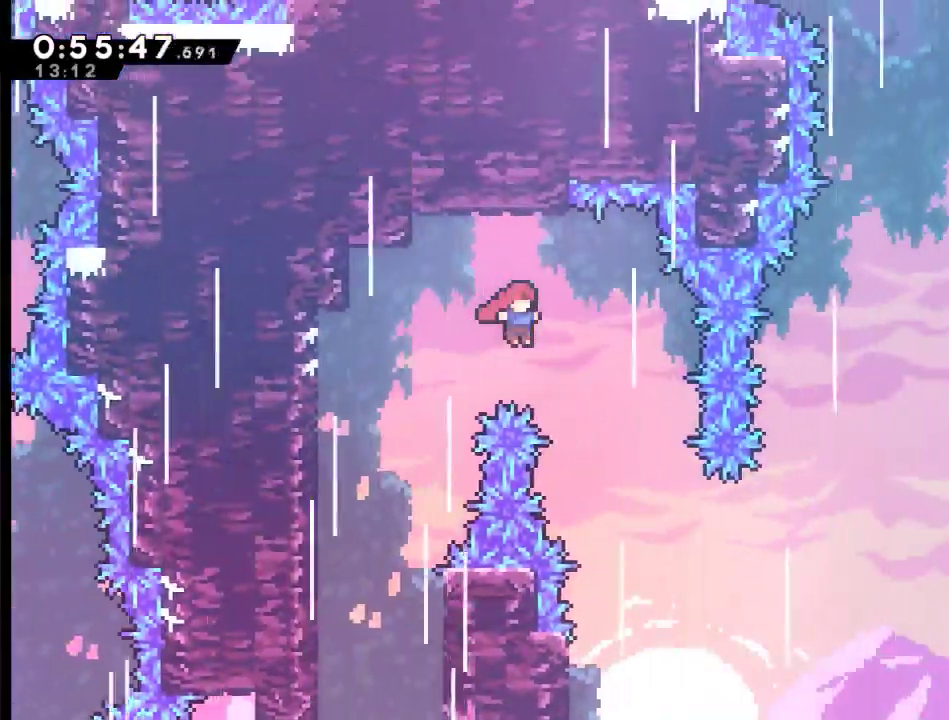
{"buttons": ["DPAD_LEFT"], "left_stick": "center", "right_stick": "center", "events": [[100, "A", "up"], [100, "R2", "up"], [400, "DPAD_RIGHT", "up"], [433, "DPAD_LEFT", "down"]]}
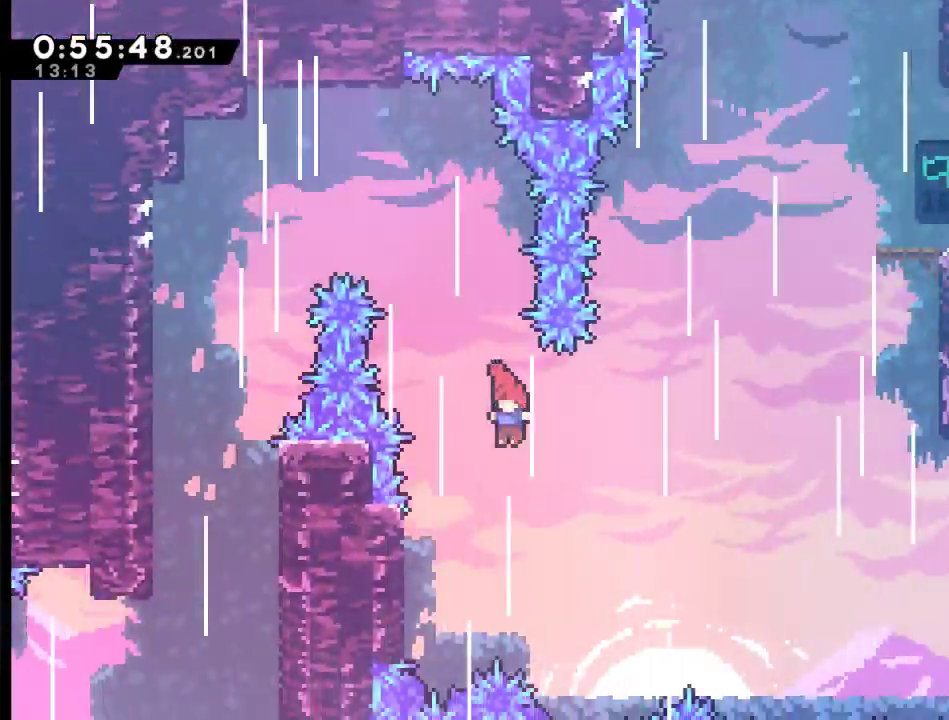
{"buttons": ["R2", "DPAD_UP"], "left_stick": "center", "right_stick": "center", "events": [[100, "R2", "down"], [367, "DPAD_UP", "down"], [500, "DPAD_LEFT", "up"]]}
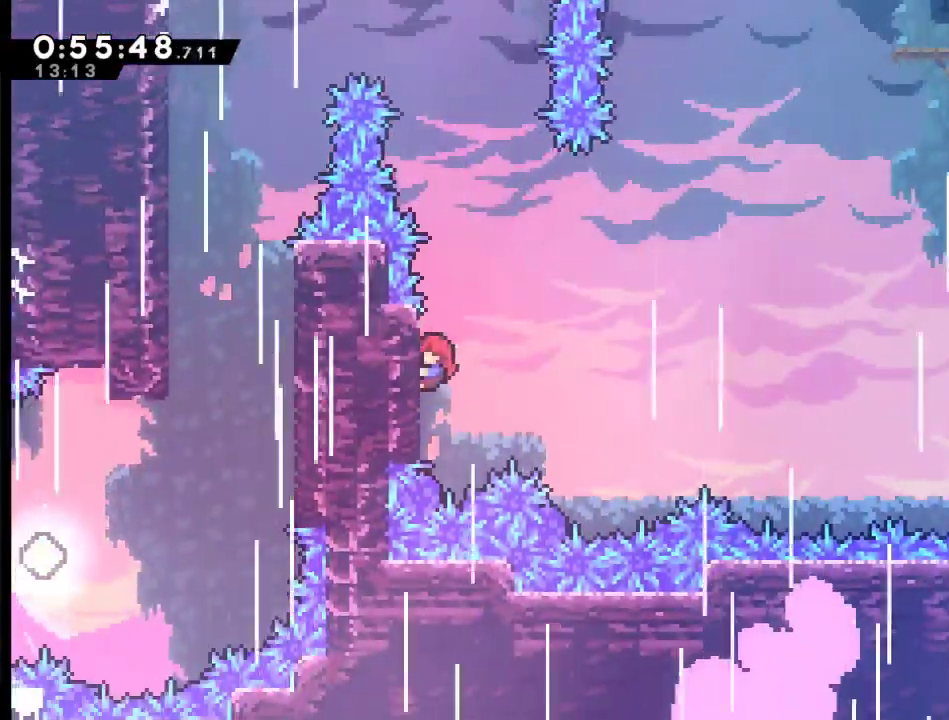
{"buttons": ["A", "R2", "DPAD_RIGHT"], "left_stick": "center", "right_stick": "center", "events": [[267, "DPAD_RIGHT", "down"], [267, "DPAD_UP", "up"], [300, "A", "down"]]}
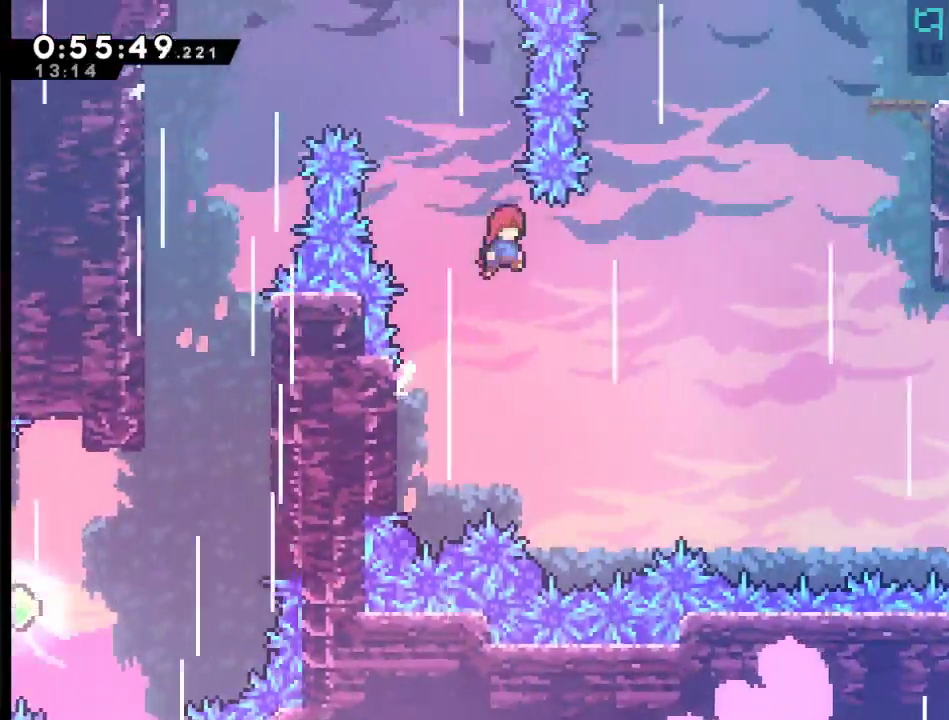
{"buttons": ["X", "R2", "DPAD_UP", "DPAD_RIGHT"], "left_stick": "center", "right_stick": "center", "events": [[67, "A", "up"], [300, "DPAD_UP", "down"], [400, "X", "down"]]}
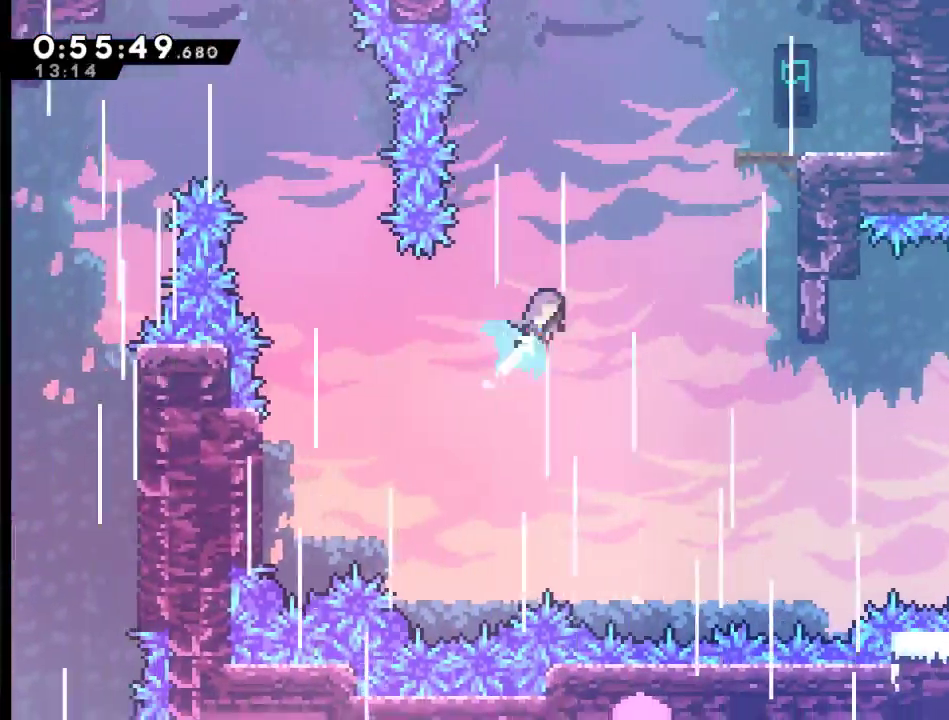
{"buttons": ["X", "R2", "DPAD_UP", "DPAD_RIGHT"], "left_stick": "center", "right_stick": "center", "events": []}
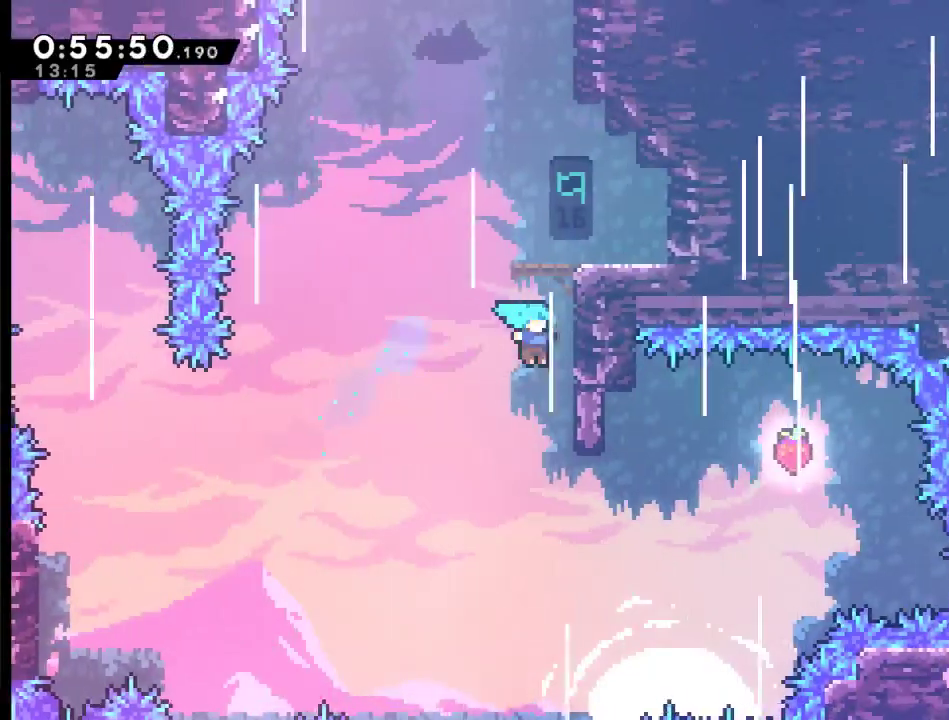
{"buttons": ["A", "R2", "DPAD_UP"], "left_stick": "center", "right_stick": "center", "events": [[100, "X", "up"], [167, "DPAD_RIGHT", "up"], [300, "A", "down"]]}
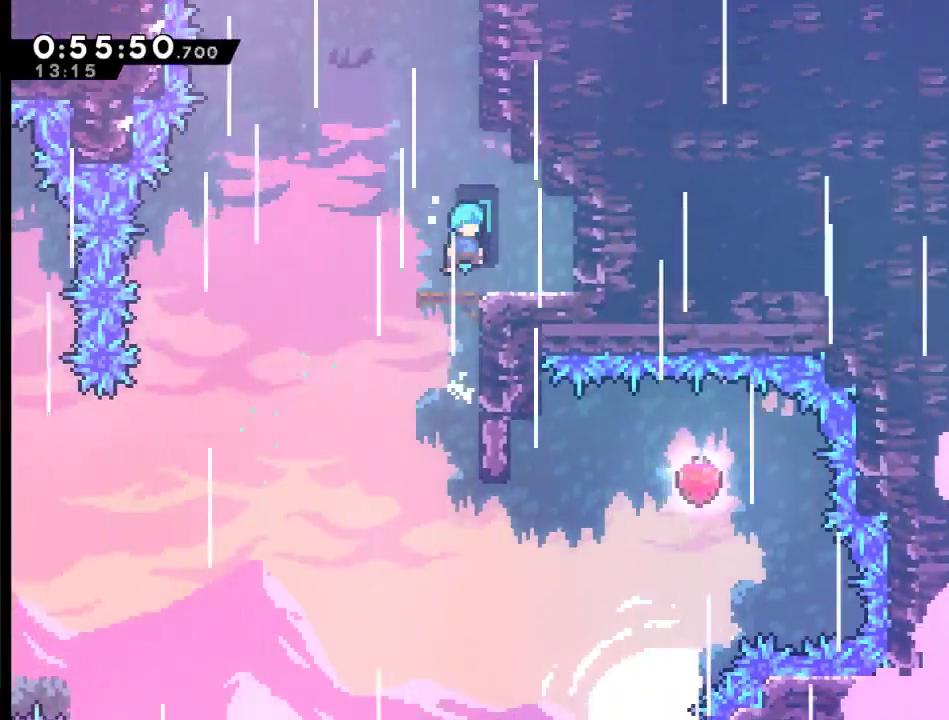
{"buttons": [], "left_stick": "center", "right_stick": "center", "events": [[233, "A", "up"], [233, "DPAD_UP", "up"], [267, "R2", "up"]]}
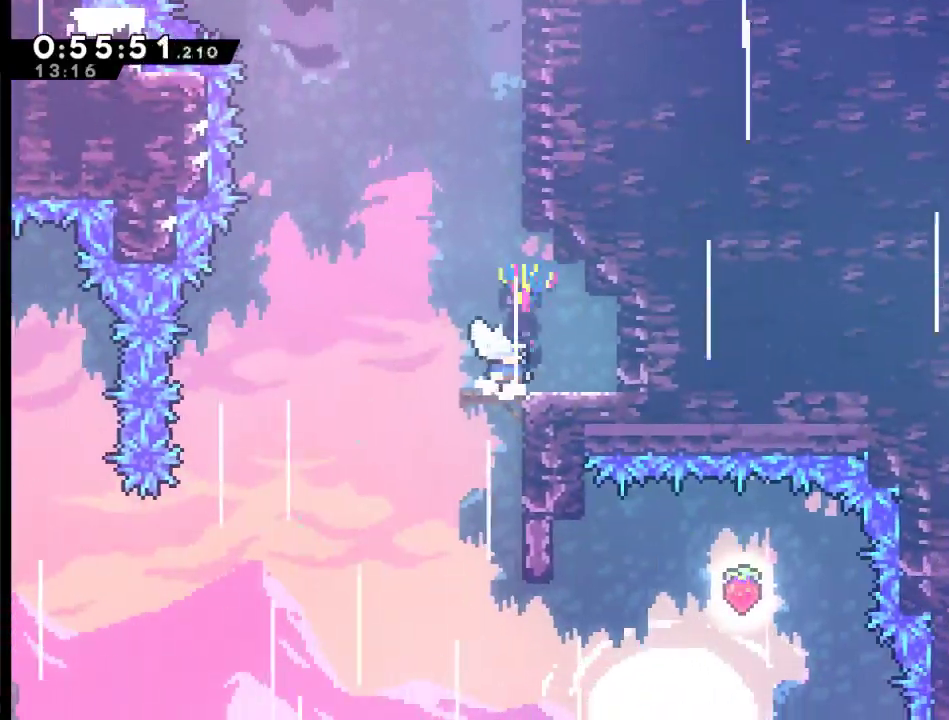
{"buttons": ["A", "X", "DPAD_UP", "DPAD_RIGHT"], "left_stick": "center", "right_stick": "center", "events": [[67, "A", "down"], [67, "DPAD_UP", "down"], [267, "X", "down"], [500, "DPAD_RIGHT", "down"]]}
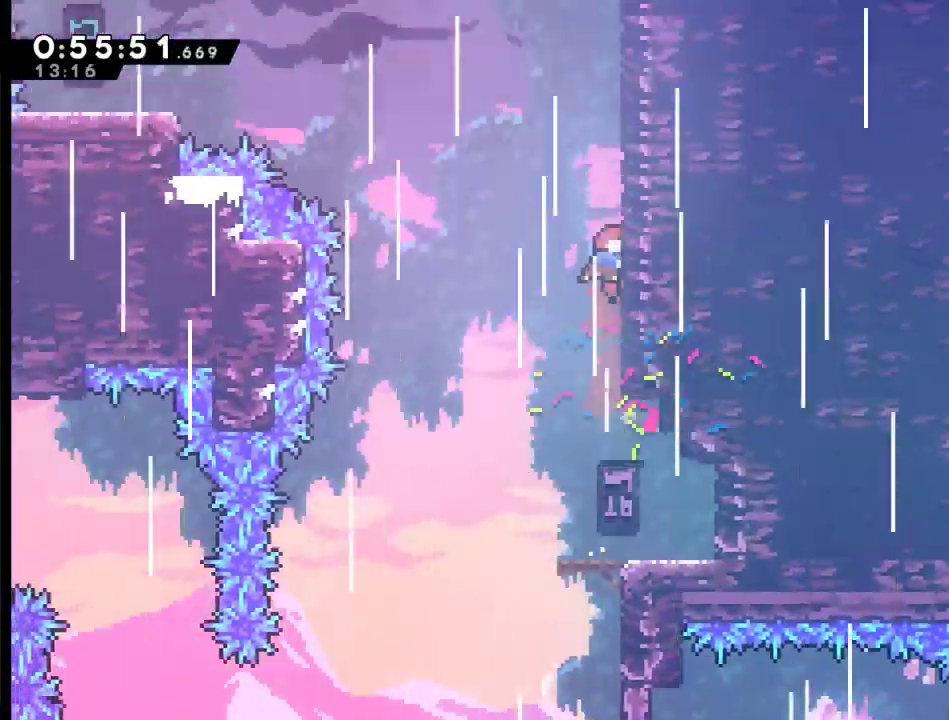
{"buttons": ["A", "R2", "DPAD_UP", "DPAD_LEFT"], "left_stick": "center", "right_stick": "center", "events": [[33, "A", "up"], [167, "X", "up"], [200, "R2", "down"], [300, "DPAD_RIGHT", "up"], [367, "DPAD_LEFT", "down"], [433, "A", "down"]]}
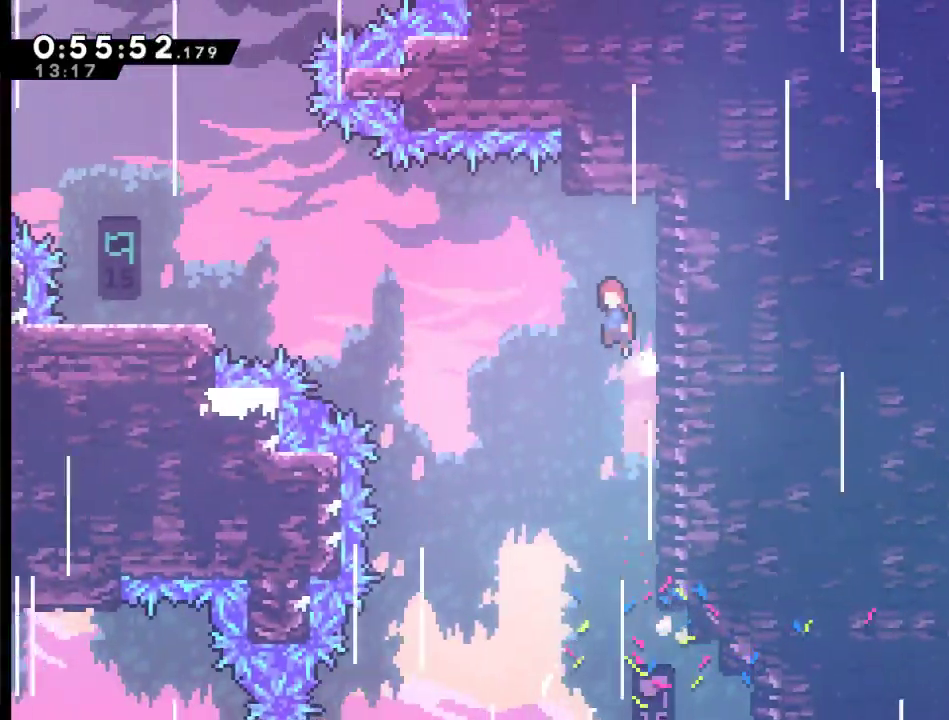
{"buttons": ["DPAD_UP", "DPAD_LEFT"], "left_stick": "center", "right_stick": "center", "events": [[33, "DPAD_UP", "up"], [267, "A", "up"], [433, "R2", "up"], [467, "DPAD_UP", "down"]]}
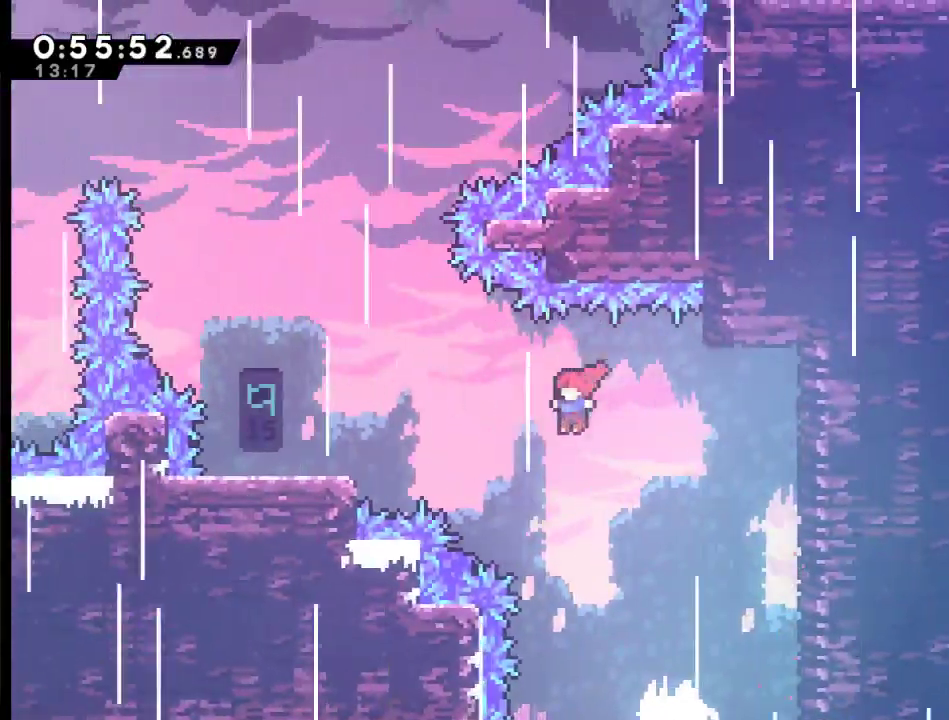
{"buttons": ["DPAD_UP", "DPAD_LEFT"], "left_stick": "center", "right_stick": "center", "events": [[100, "X", "down"], [400, "X", "up"]]}
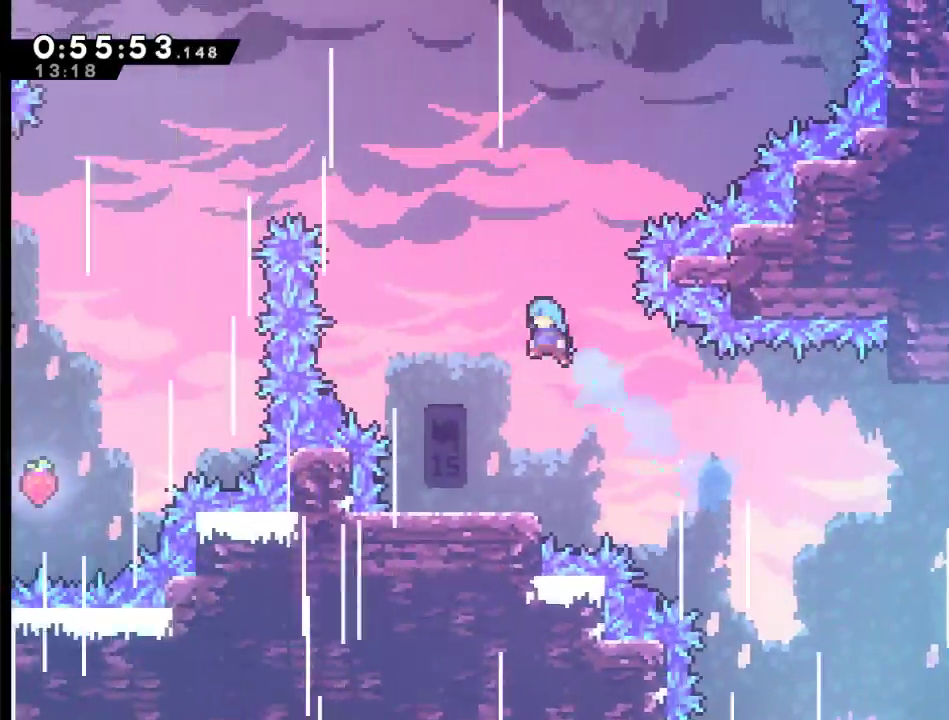
{"buttons": ["DPAD_RIGHT"], "left_stick": "center", "right_stick": "center", "events": [[267, "DPAD_LEFT", "up"], [267, "DPAD_UP", "up"], [300, "DPAD_RIGHT", "down"]]}
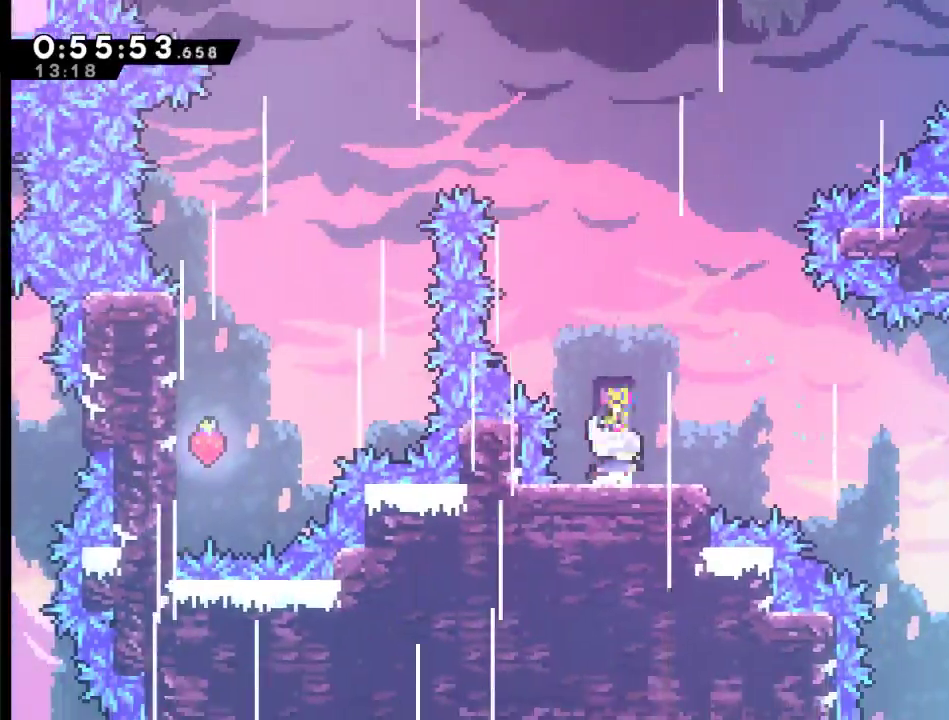
{"buttons": ["A", "DPAD_UP"], "left_stick": "center", "right_stick": "center", "events": [[167, "DPAD_RIGHT", "up"], [333, "A", "down"], [400, "DPAD_UP", "down"]]}
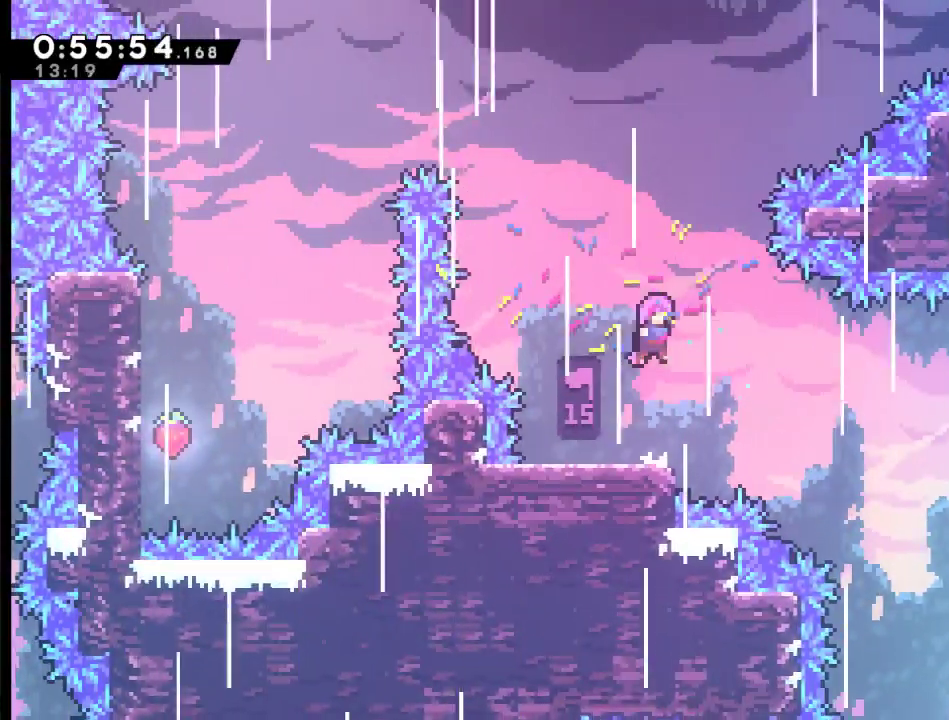
{"buttons": ["A", "X", "DPAD_UP", "DPAD_RIGHT"], "left_stick": "center", "right_stick": "center", "events": [[267, "X", "down"], [467, "DPAD_RIGHT", "down"]]}
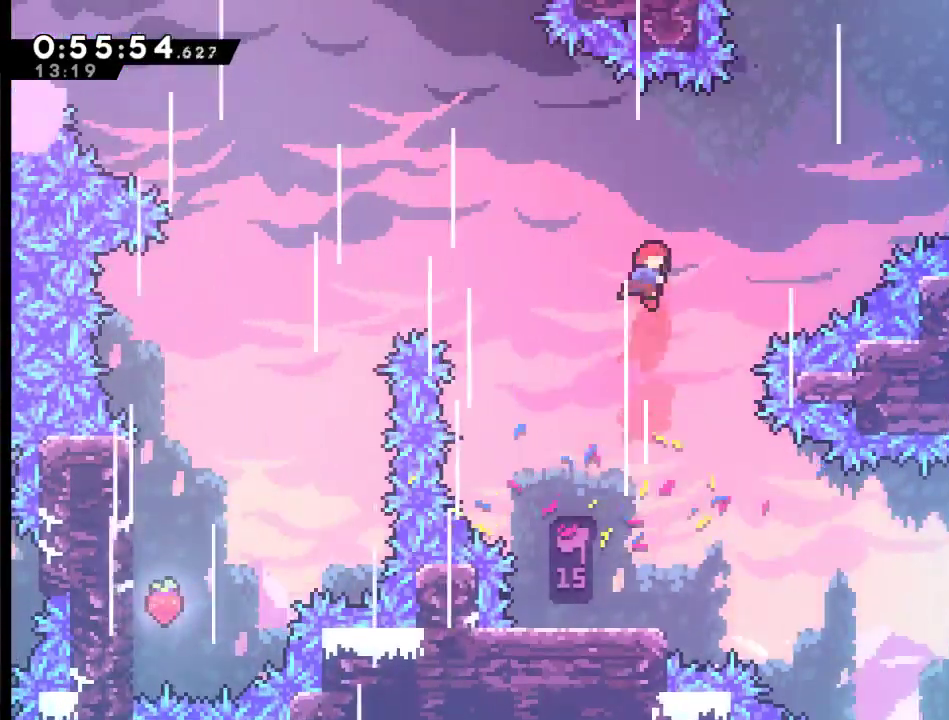
{"buttons": ["X", "DPAD_UP", "DPAD_RIGHT"], "left_stick": "center", "right_stick": "center", "events": [[133, "A", "up"], [200, "X", "up"], [333, "X", "down"]]}
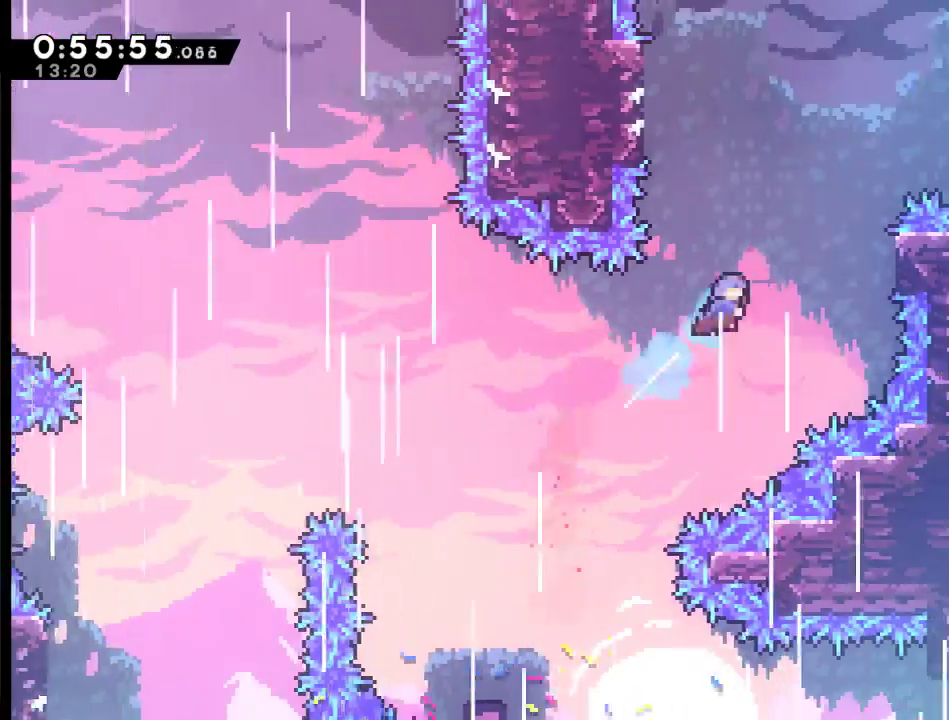
{"buttons": ["R2", "DPAD_UP", "DPAD_RIGHT"], "left_stick": "center", "right_stick": "center", "events": [[200, "R2", "down"], [400, "X", "up"]]}